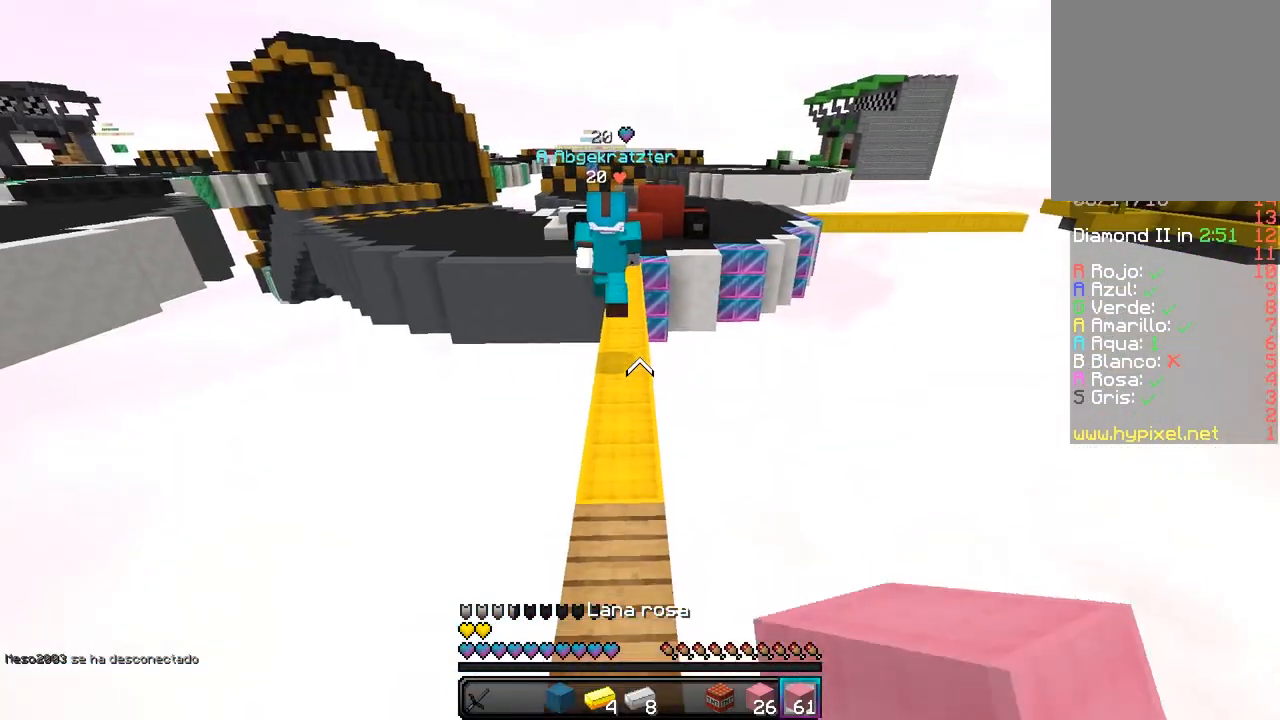
Gameplay with keyboard and mouse; each line is a JSON object with the keys and mouse buttons held at the frame after it. "events" lists presses ("down") and releases ("up") of "a", "d", "s", "w", "mouse_left" and "mouse_right" between this image and that frame as [ms after this image, input, new state], when the widget could be followed in between. "mouse_left", "mouse_right" = the "left", "right" buttons of the "mouse" list. No other keys are recorded. Fast repeated clicks can show as one long hold. Mouse movement is not recorded.
{"keys": ["w"], "mouse": ["right"], "events": [[450, "mouse_right", "down"]]}
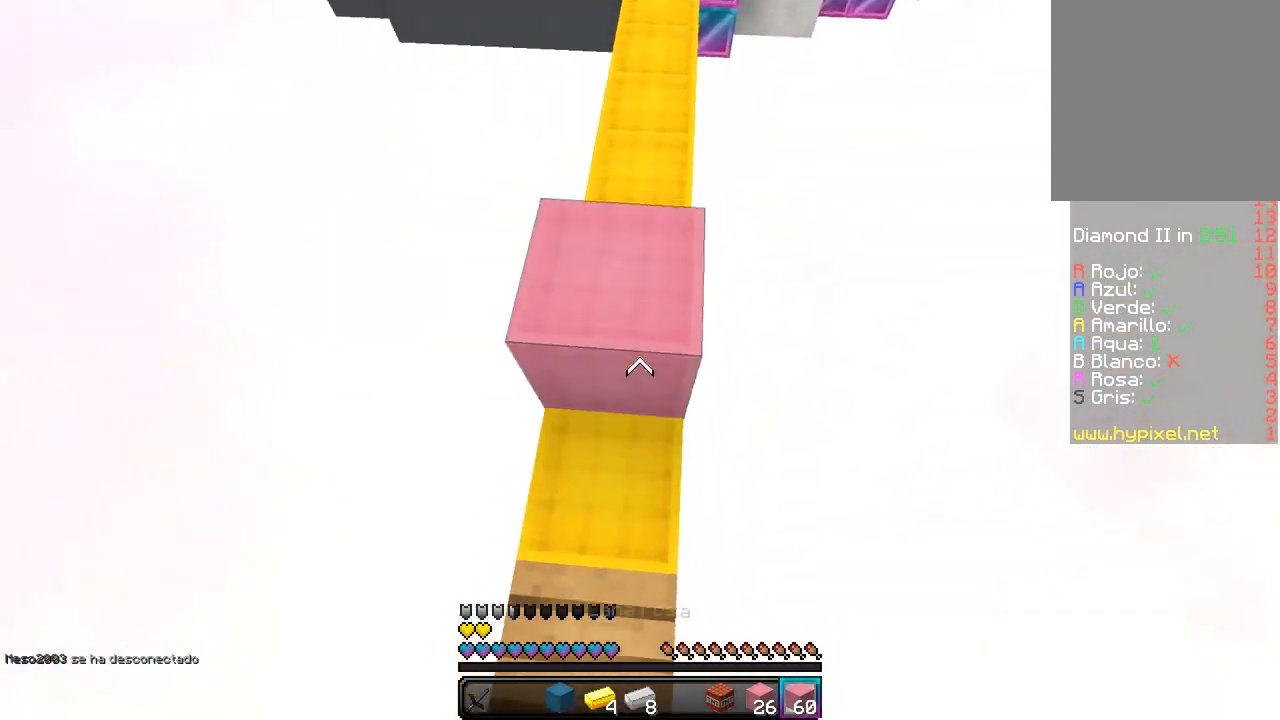
{"keys": ["w"], "mouse": ["right"], "events": [[167, "mouse_right", "up"], [317, "mouse_right", "down"]]}
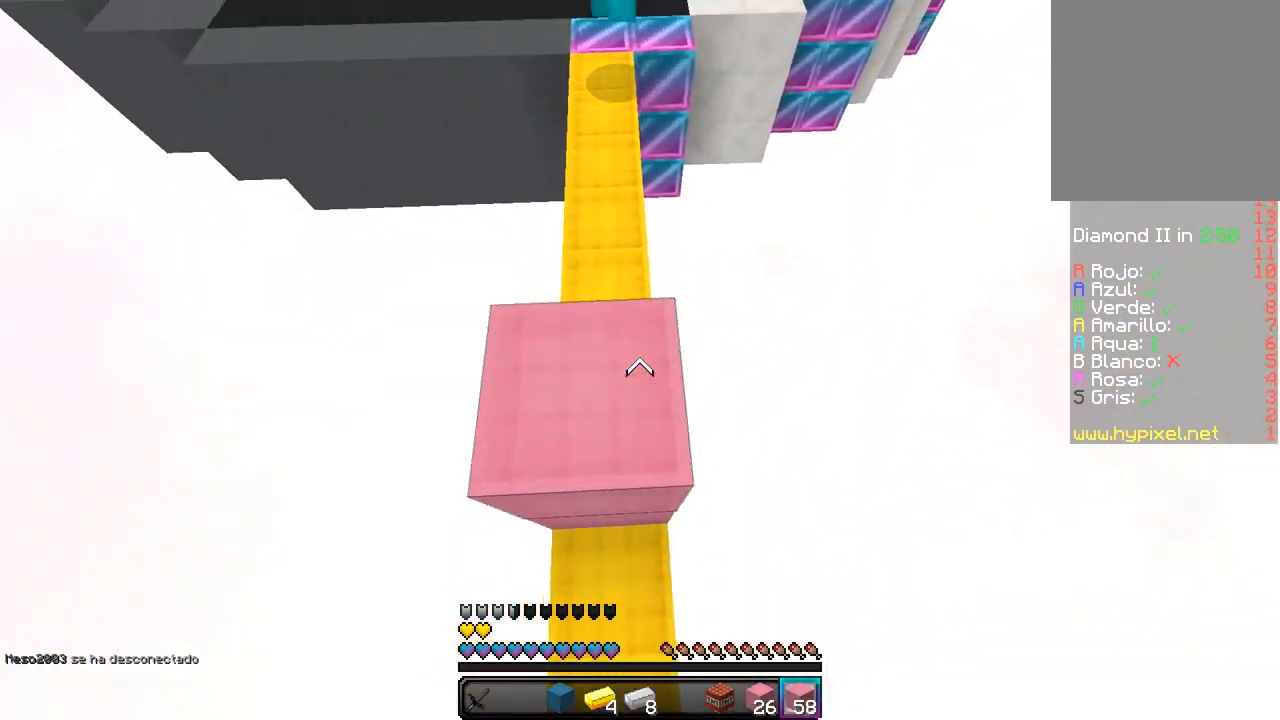
{"keys": ["w"], "mouse": [], "events": [[100, "mouse_right", "up"]]}
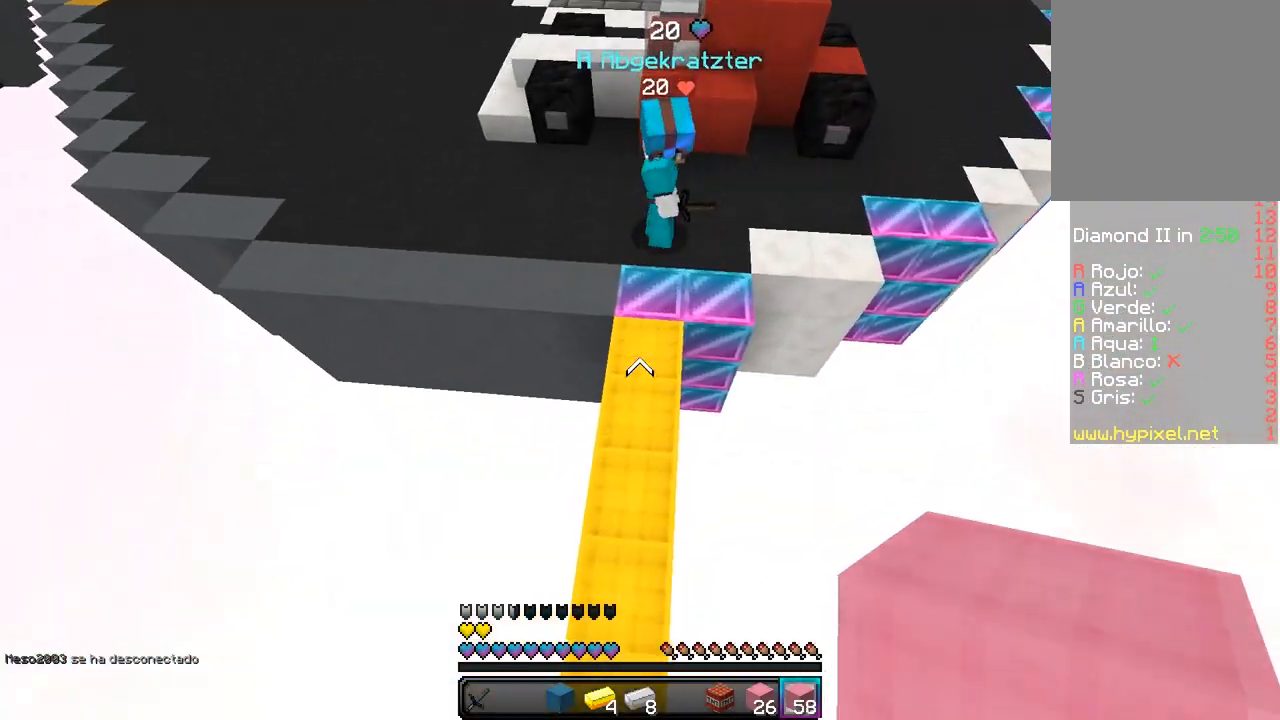
{"keys": ["w"], "mouse": ["left"], "events": [[150, "mouse_right", "down"], [317, "mouse_right", "up"], [350, "mouse_left", "down"]]}
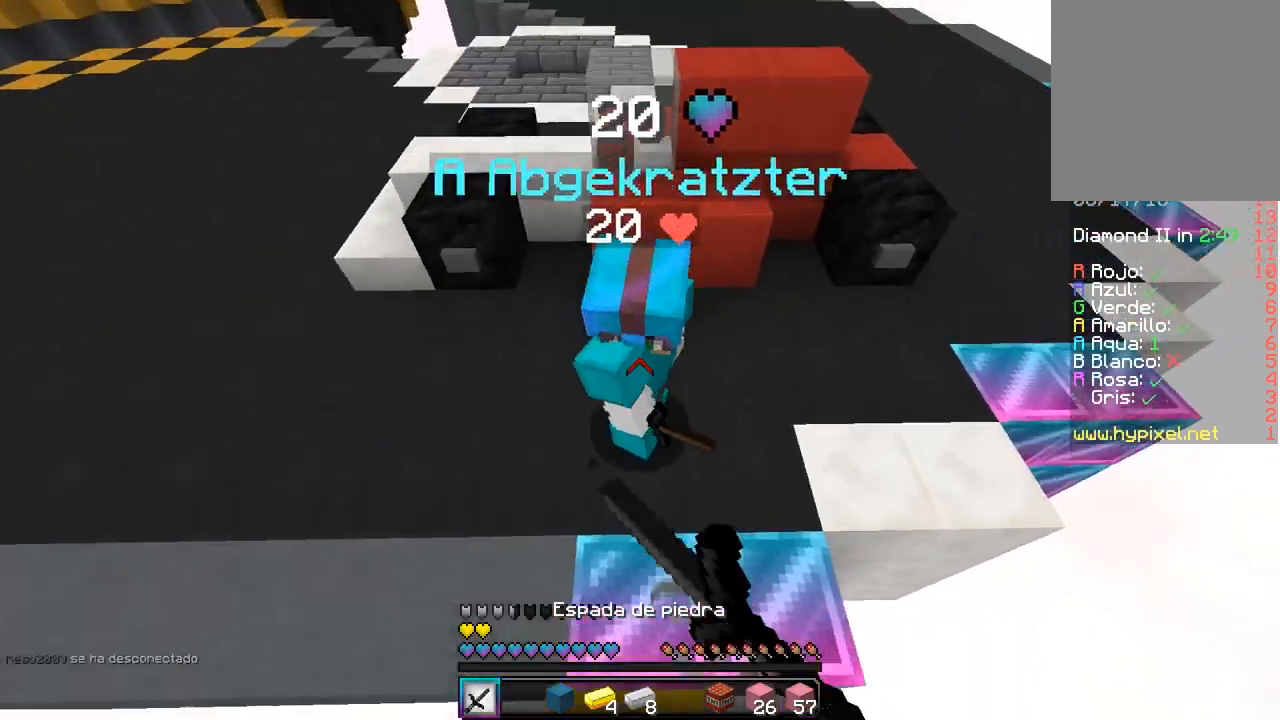
{"keys": ["a", "w"], "mouse": ["left"], "events": [[83, "a", "down"], [167, "mouse_left", "up"], [183, "mouse_left", "down"]]}
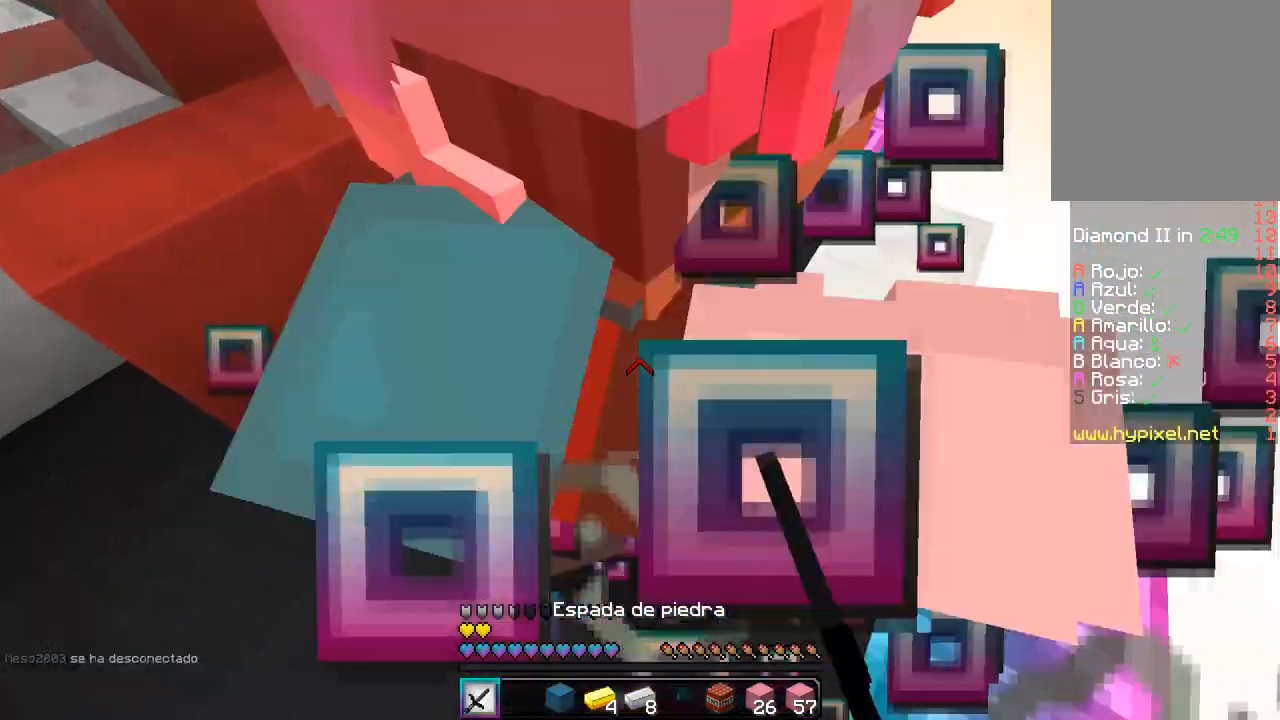
{"keys": ["a", "w"], "mouse": ["left"], "events": []}
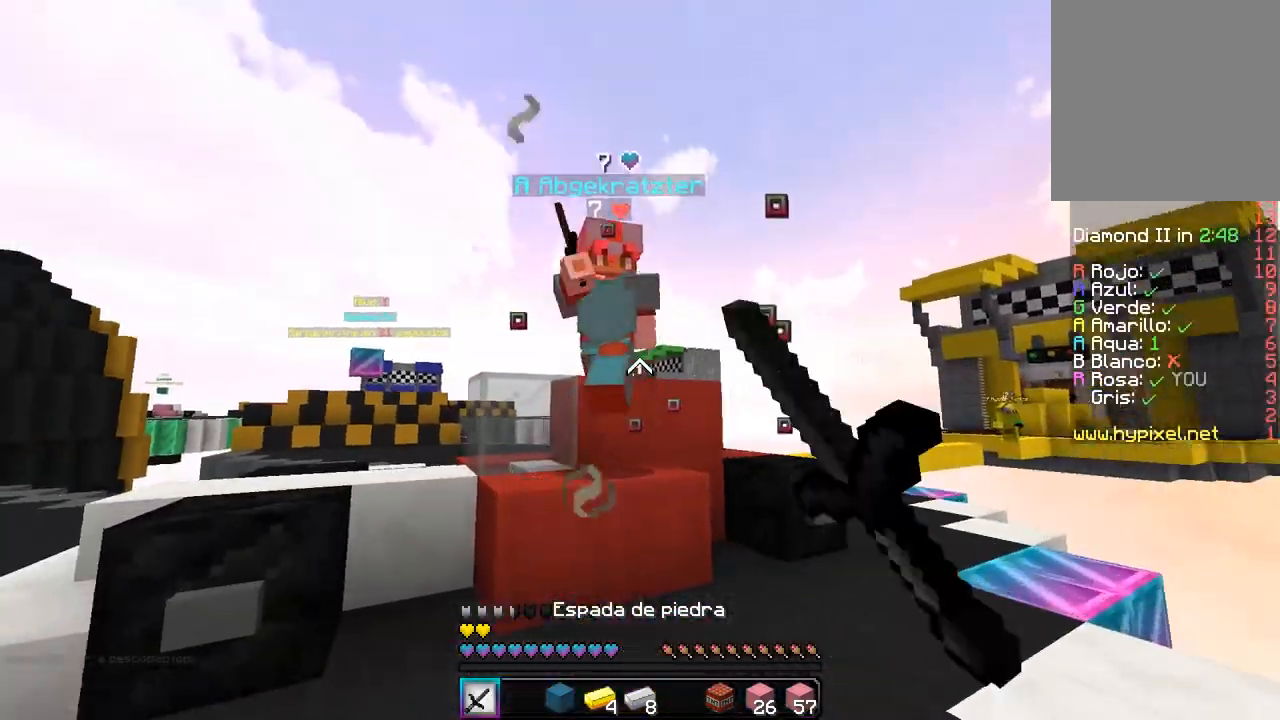
{"keys": ["a", "w"], "mouse": ["left"], "events": [[200, "a", "up"], [200, "mouse_left", "up"], [267, "a", "down"], [267, "mouse_left", "down"], [383, "mouse_left", "up"], [417, "mouse_left", "down"]]}
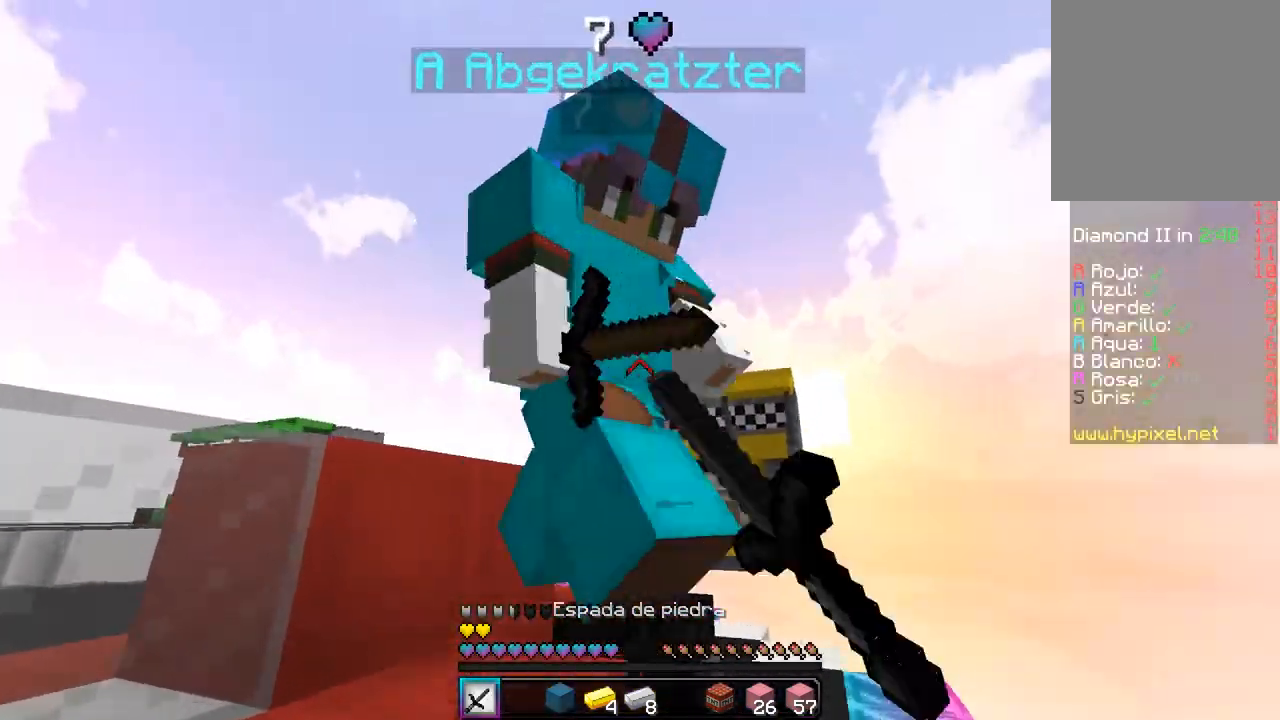
{"keys": ["w"], "mouse": ["left"], "events": [[183, "w", "up"], [200, "mouse_left", "up"], [233, "mouse_left", "down"], [267, "w", "down"], [367, "mouse_left", "up"], [383, "mouse_left", "down"], [500, "a", "up"]]}
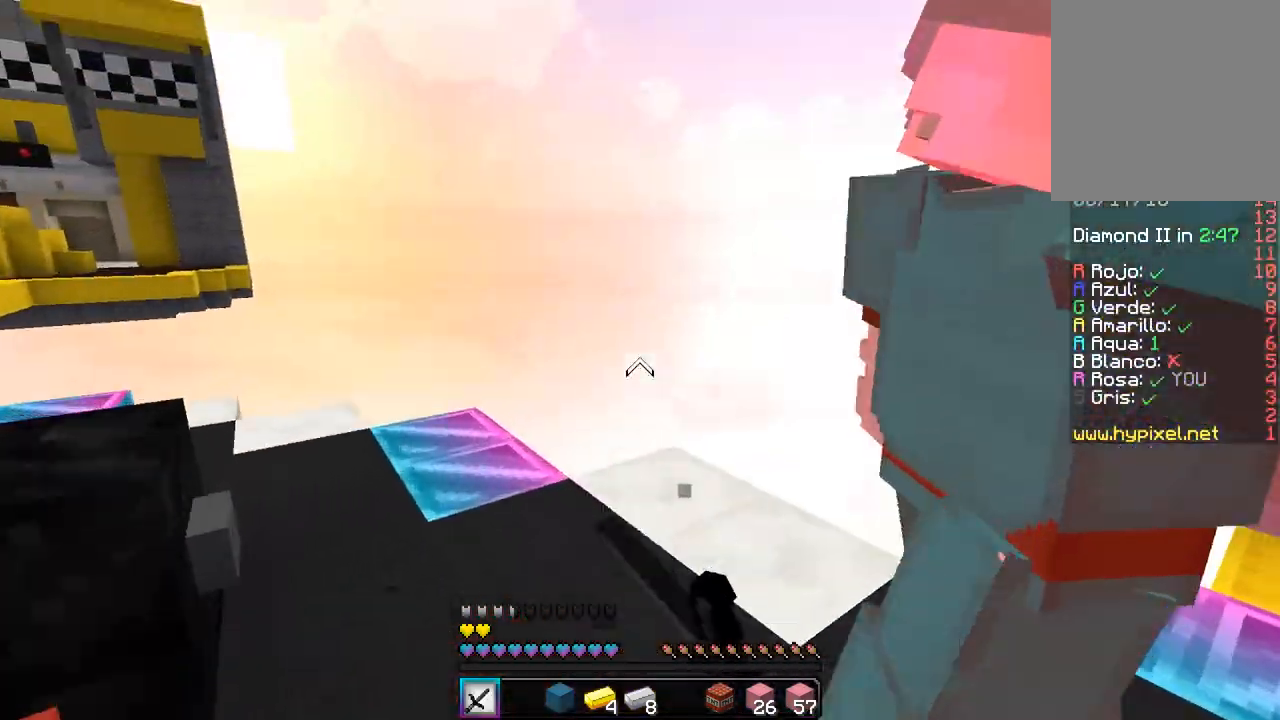
{"keys": ["d"], "mouse": ["left"], "events": [[17, "mouse_left", "up"], [50, "mouse_left", "down"], [100, "w", "up"], [350, "d", "down"]]}
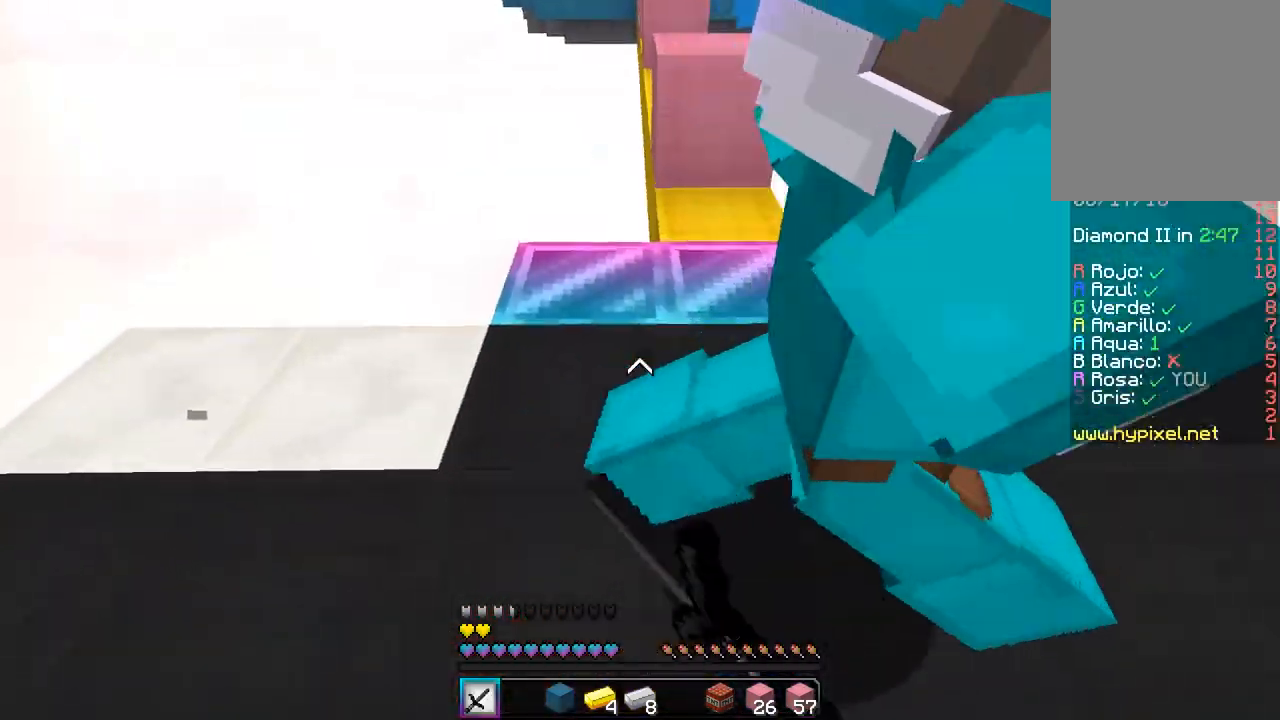
{"keys": ["w"], "mouse": [], "events": [[17, "mouse_left", "up"], [33, "mouse_left", "down"], [183, "mouse_left", "up"], [200, "mouse_left", "down"], [383, "mouse_left", "up"], [433, "w", "down"], [450, "d", "up"]]}
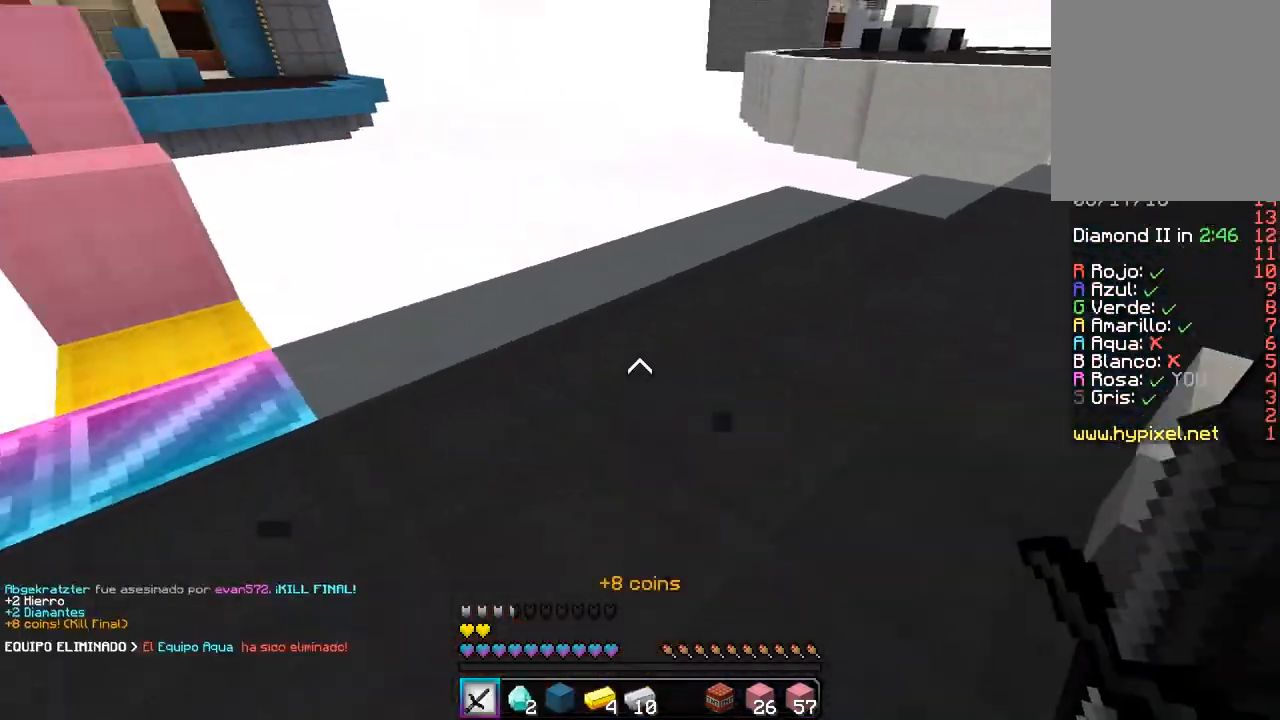
{"keys": ["w"], "mouse": [], "events": []}
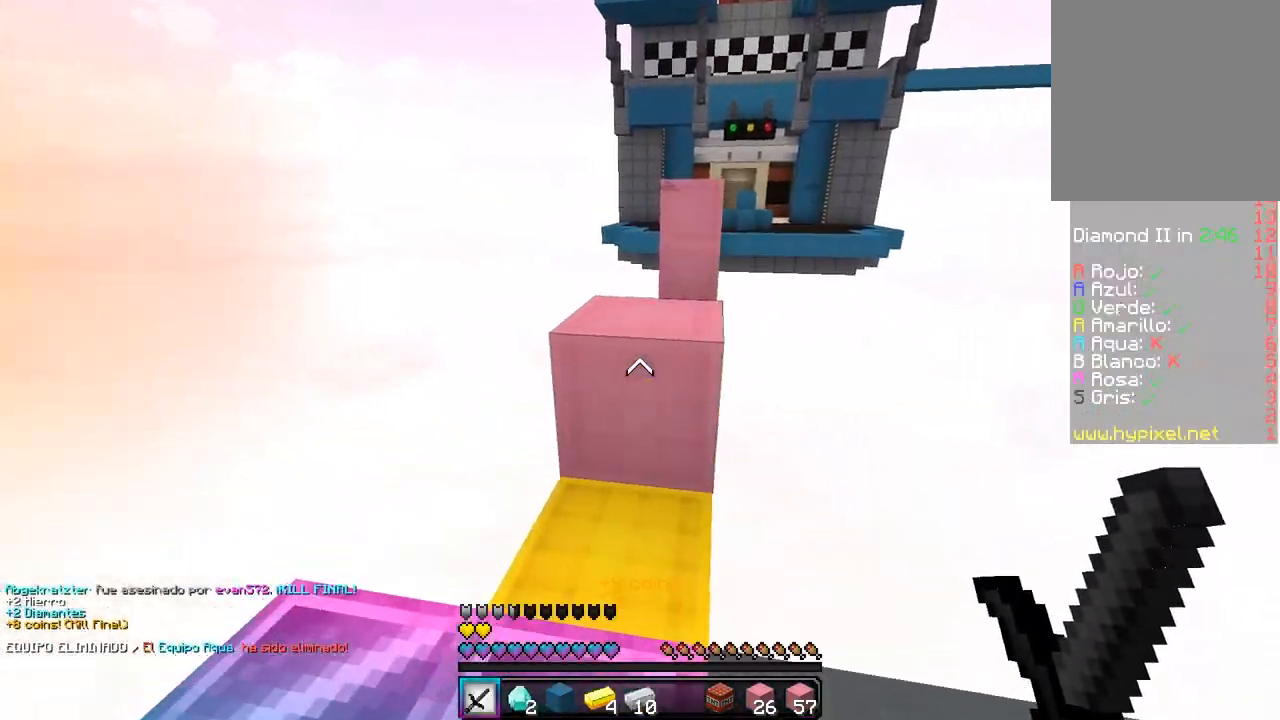
{"keys": ["a"], "mouse": [], "events": [[167, "w", "up"], [450, "a", "down"]]}
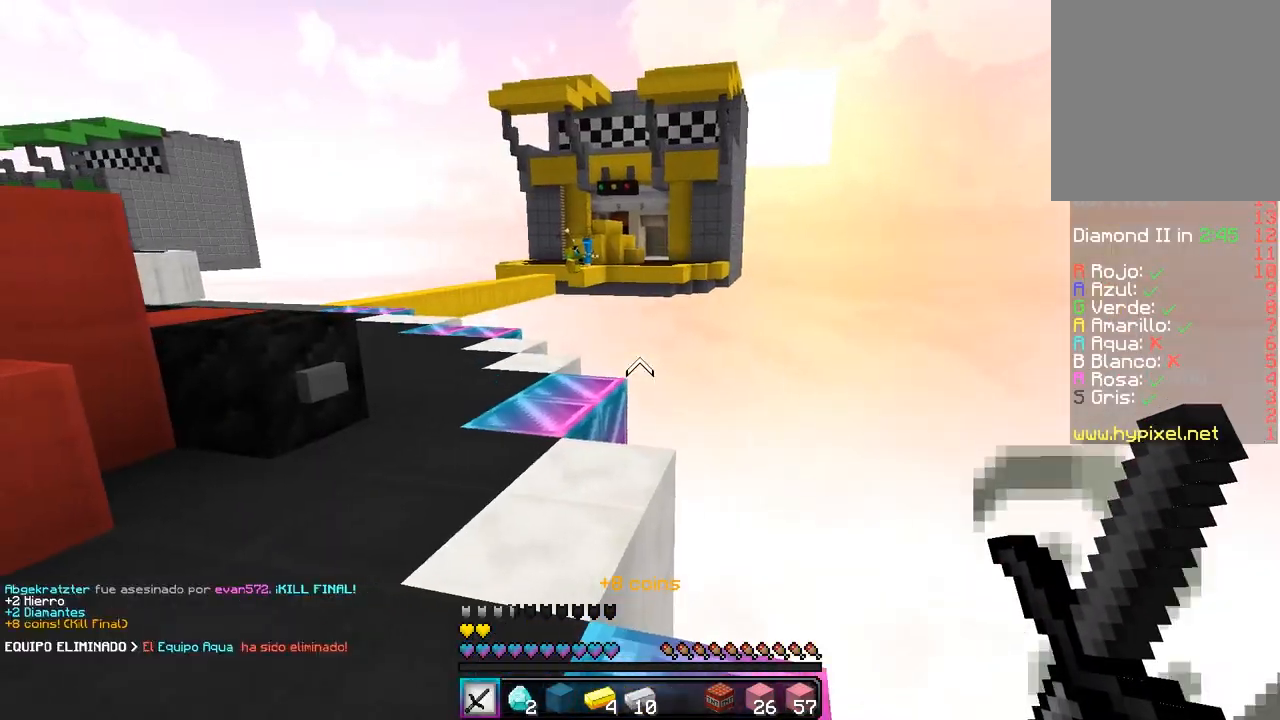
{"keys": ["w"], "mouse": [], "events": [[200, "a", "up"], [283, "w", "down"]]}
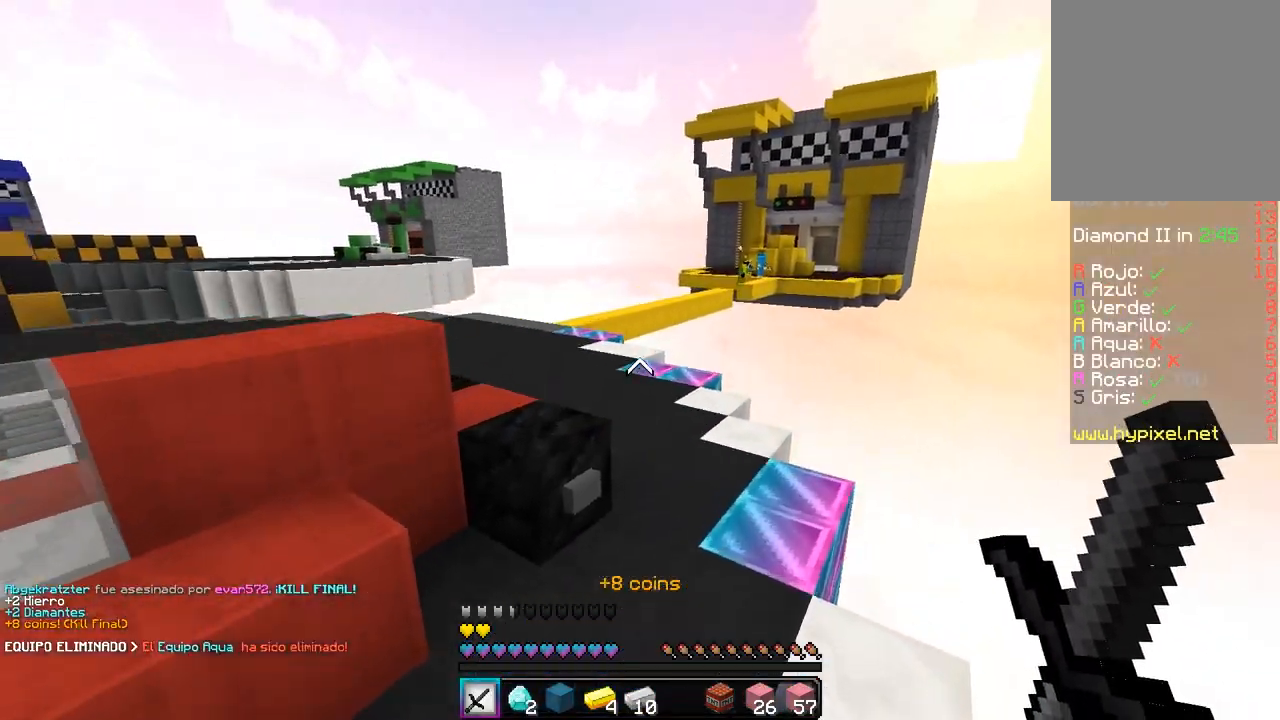
{"keys": ["a", "w"], "mouse": ["left"], "events": [[17, "d", "down"], [267, "d", "up"], [350, "a", "down"], [500, "mouse_left", "down"]]}
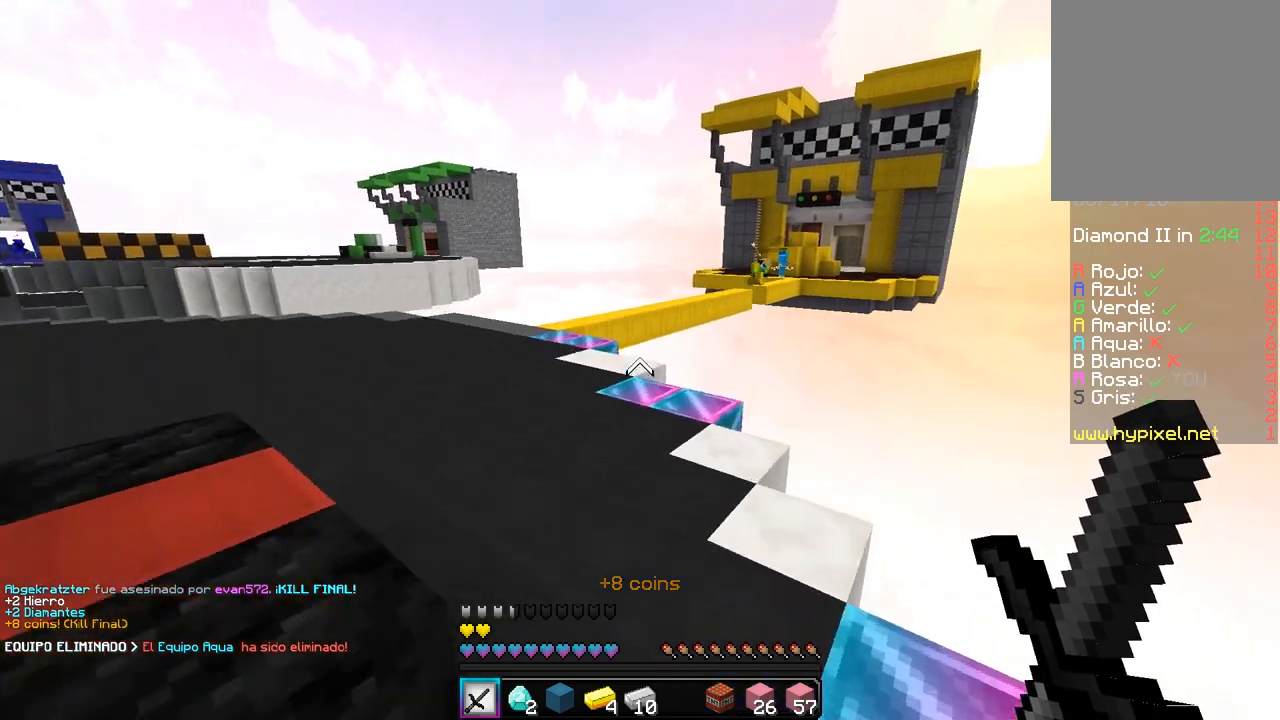
{"keys": ["a", "w"], "mouse": ["left"], "events": [[167, "mouse_left", "up"], [350, "mouse_left", "down"]]}
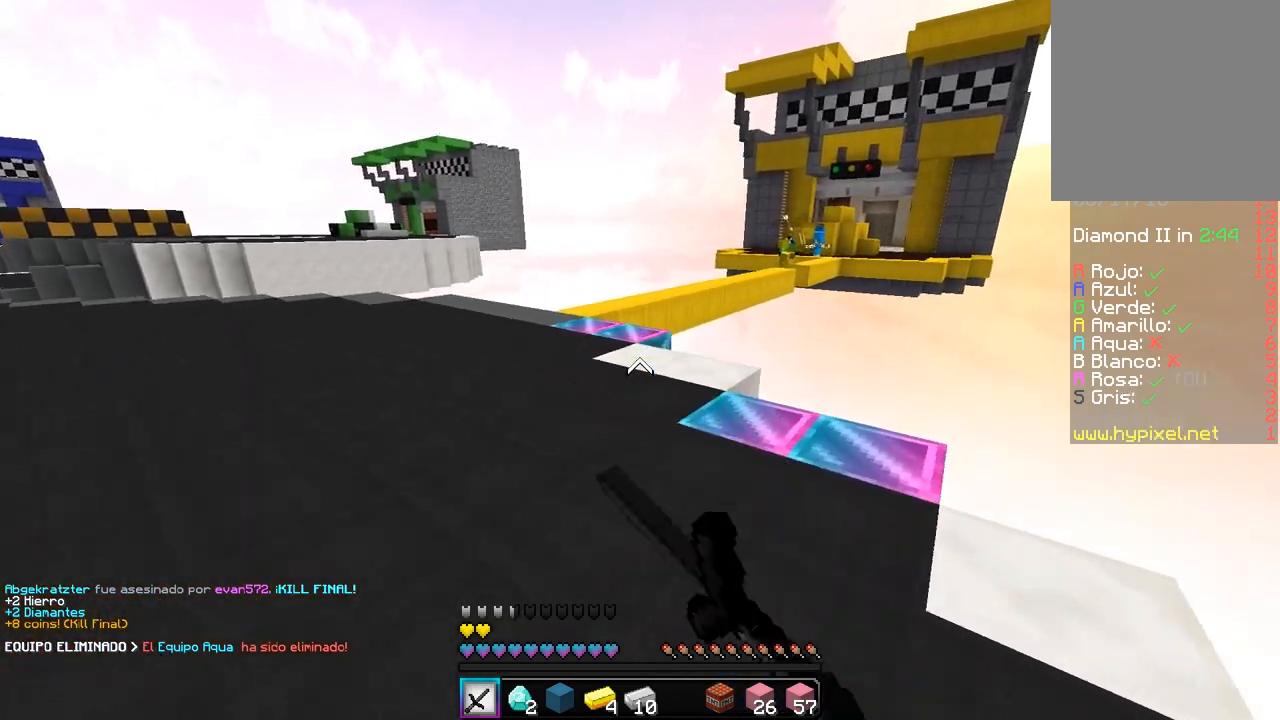
{"keys": ["w"], "mouse": [], "events": [[33, "mouse_left", "up"], [200, "a", "up"]]}
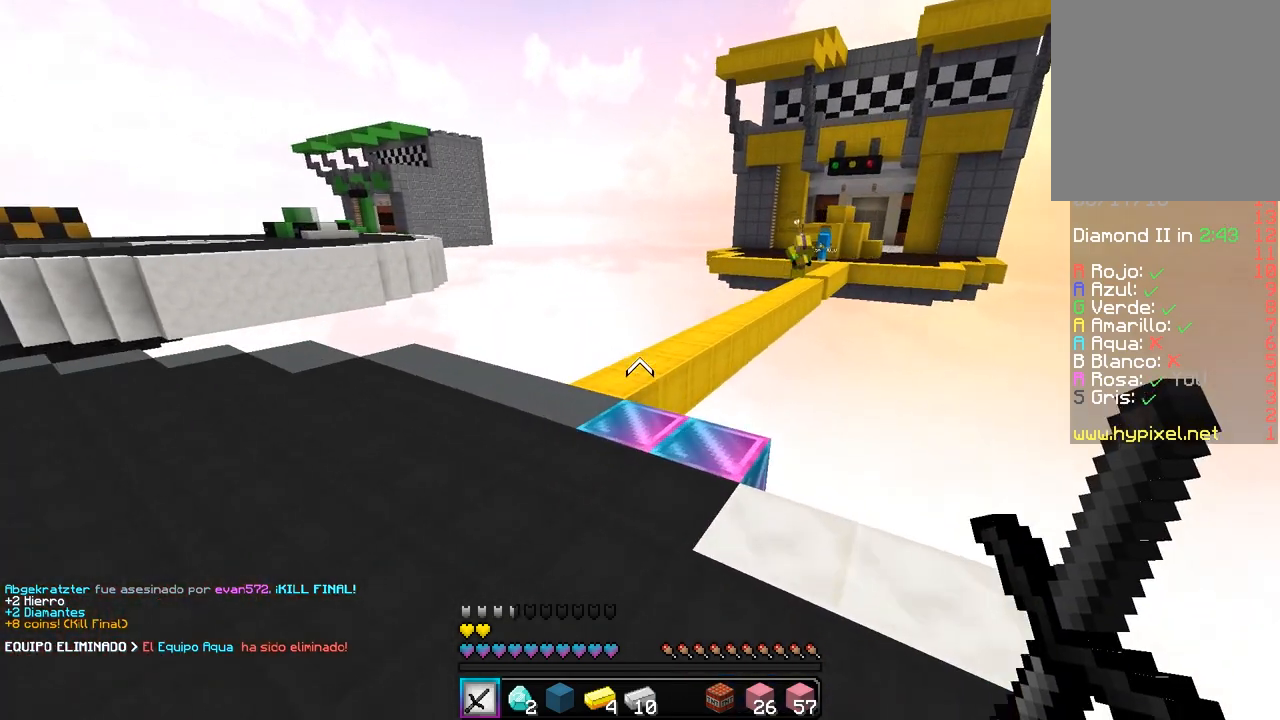
{"keys": ["w"], "mouse": [], "events": []}
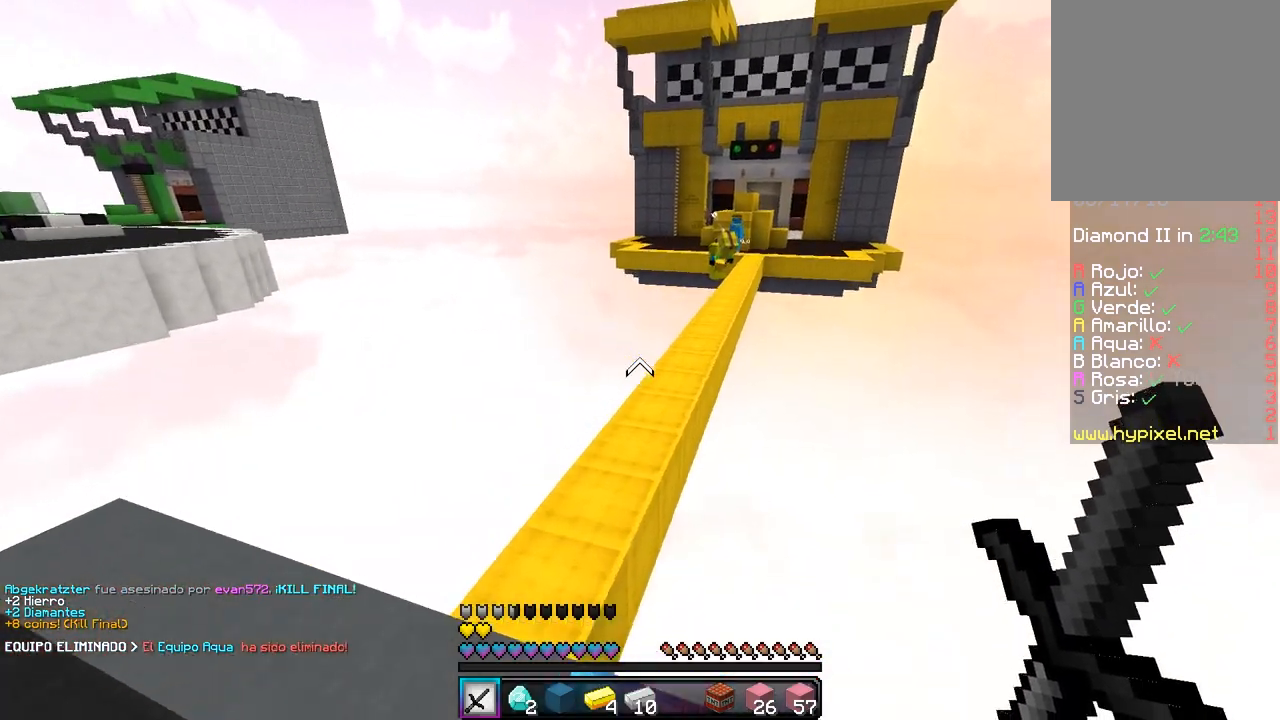
{"keys": ["w"], "mouse": [], "events": []}
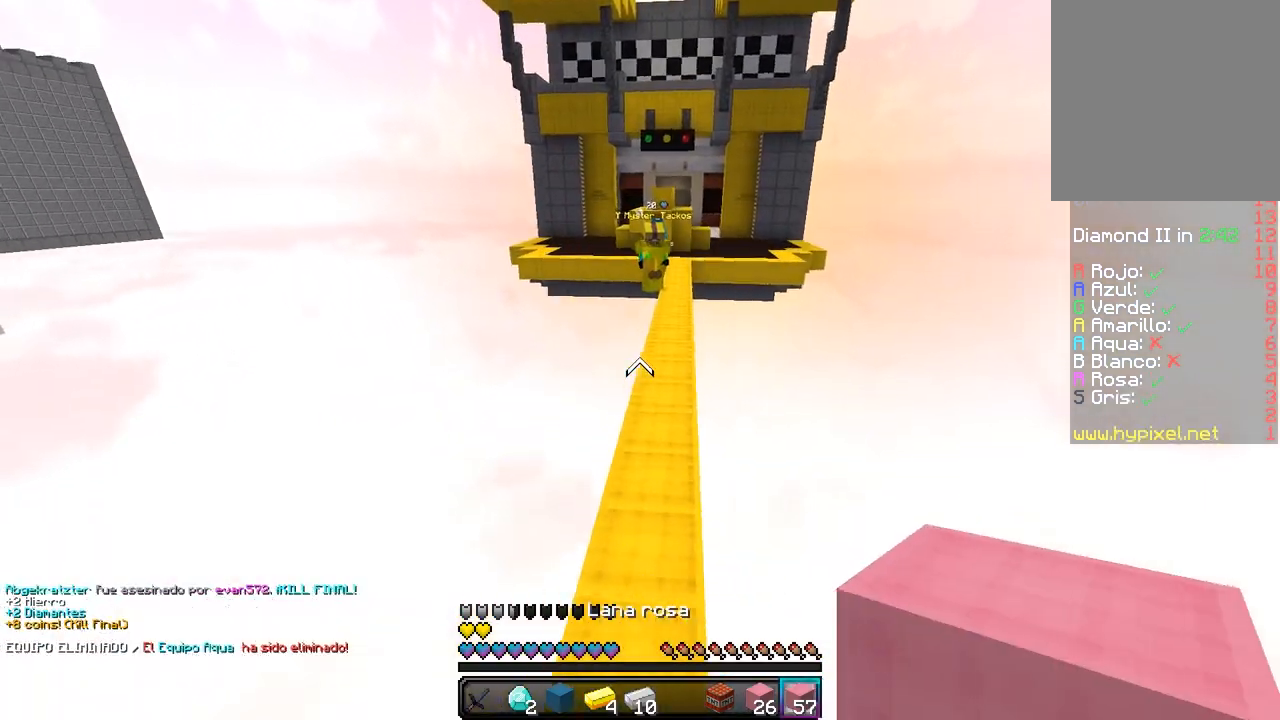
{"keys": ["w"], "mouse": [], "events": [[83, "d", "down"], [283, "d", "up"]]}
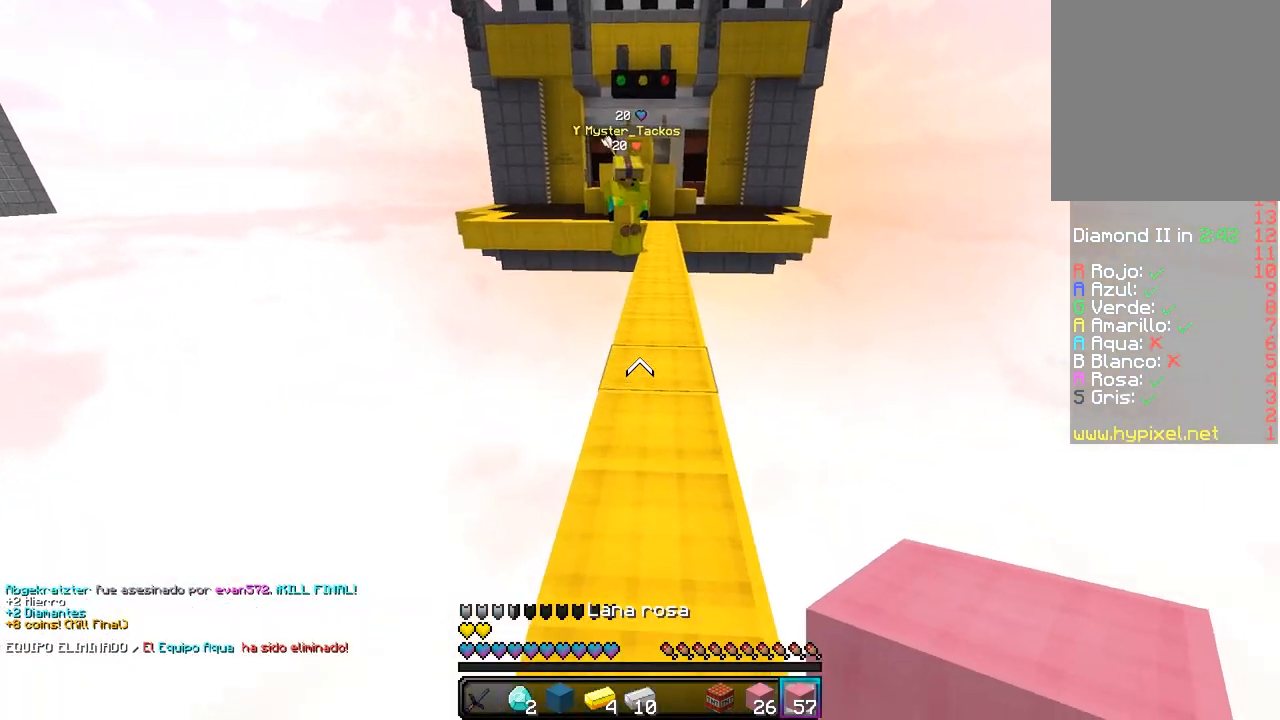
{"keys": ["w"], "mouse": [], "events": [[33, "d", "down"], [150, "d", "up"], [150, "mouse_right", "down"], [300, "mouse_right", "up"]]}
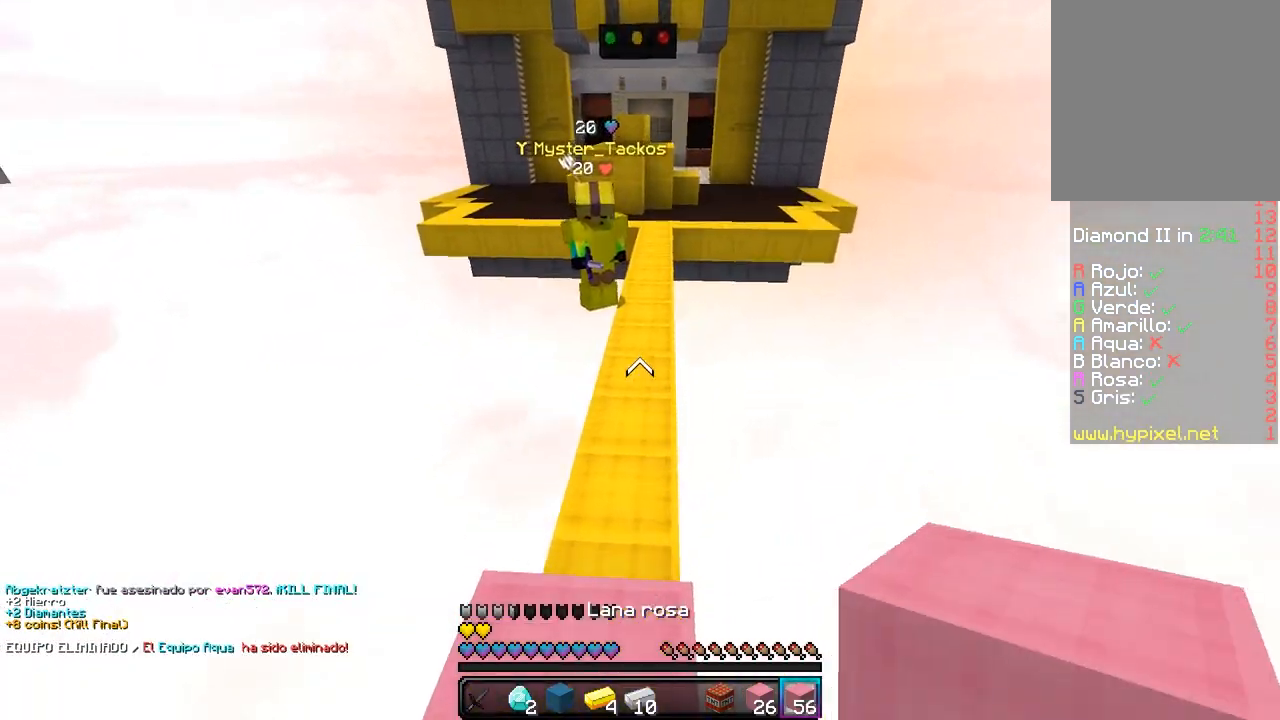
{"keys": ["w"], "mouse": [], "events": [[150, "mouse_right", "down"], [283, "mouse_right", "up"], [317, "mouse_right", "down"], [467, "mouse_right", "up"]]}
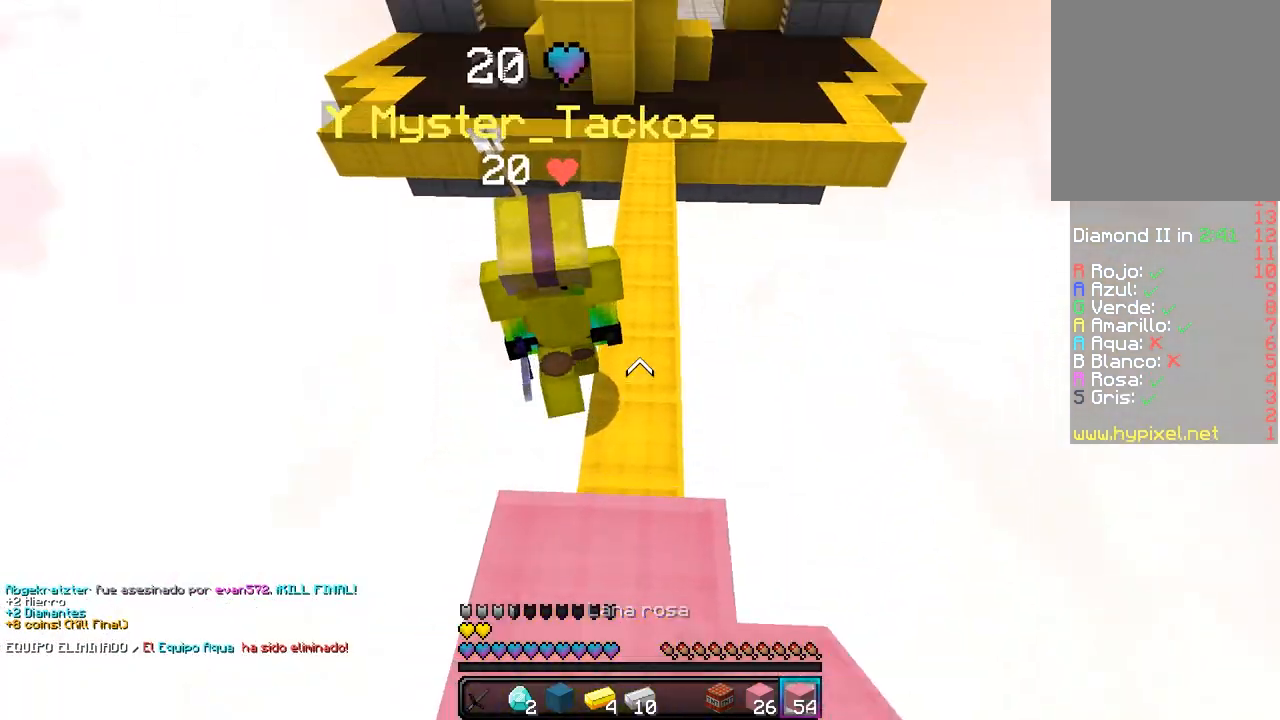
{"keys": ["a", "w"], "mouse": [], "events": [[467, "a", "down"]]}
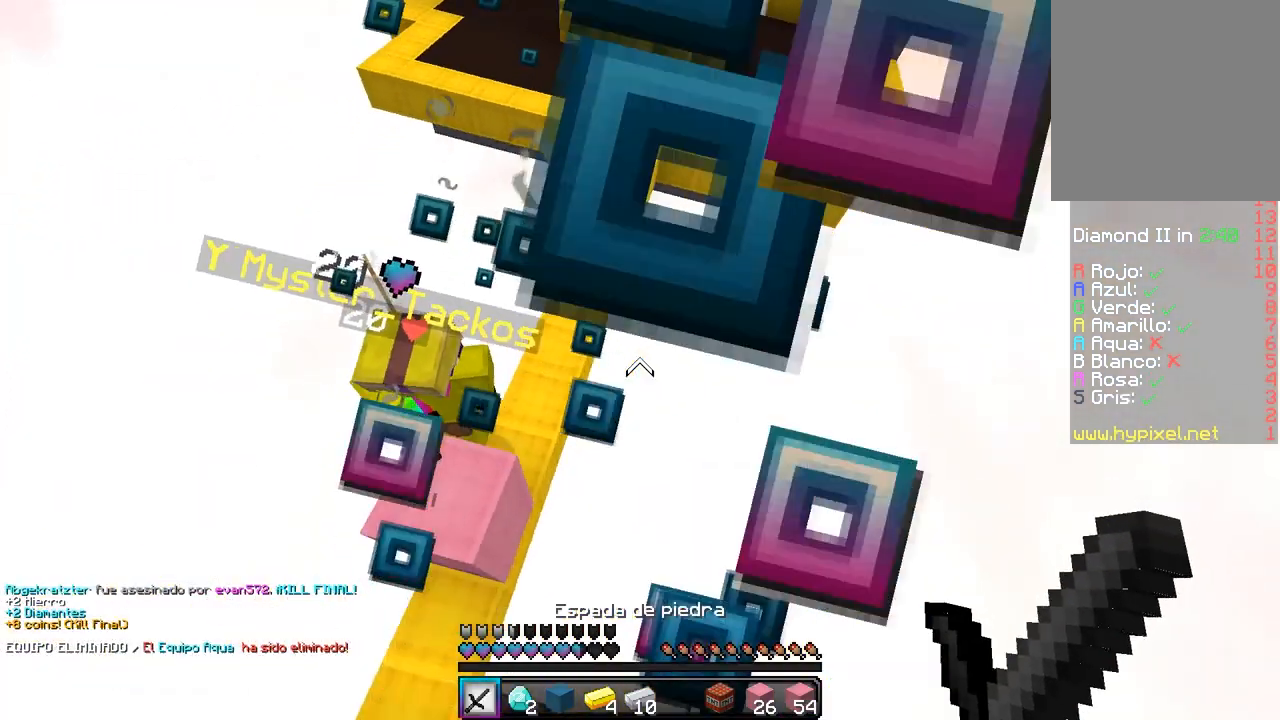
{"keys": ["a", "w"], "mouse": ["right"], "events": [[167, "mouse_right", "down"], [283, "mouse_right", "up"], [317, "mouse_right", "down"], [383, "mouse_right", "up"], [417, "mouse_right", "down"], [467, "mouse_right", "up"], [500, "mouse_right", "down"]]}
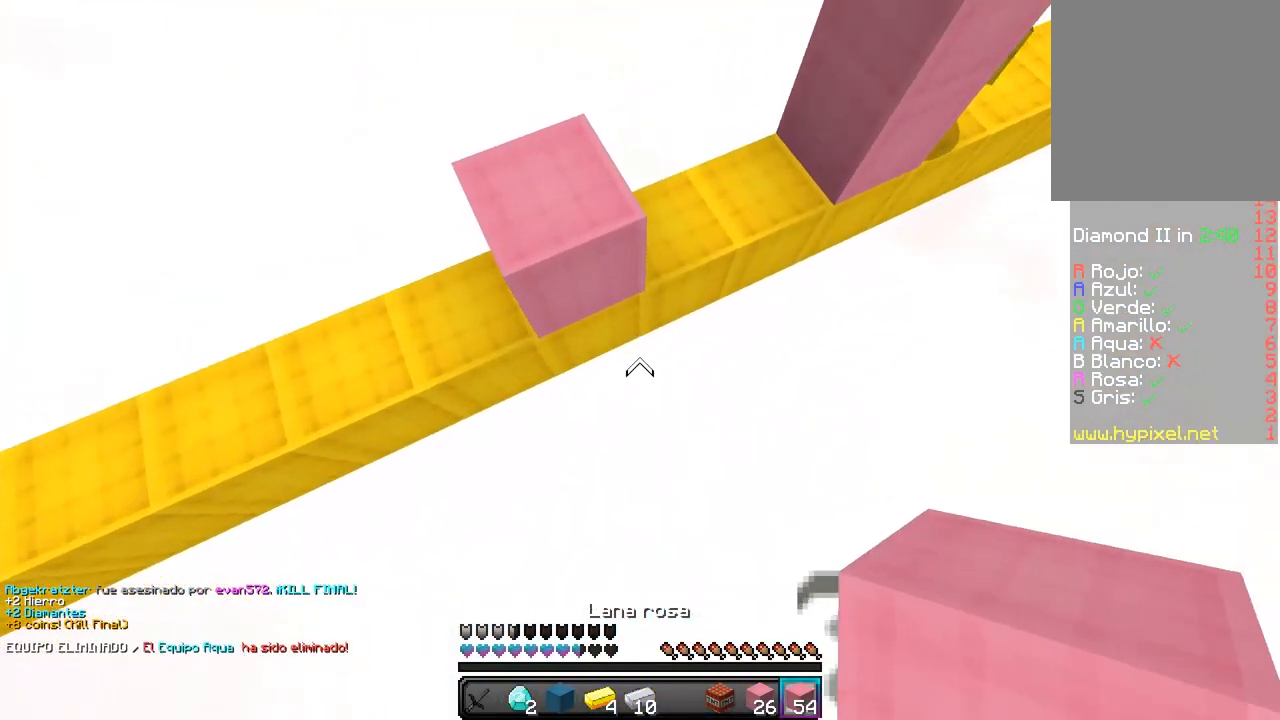
{"keys": ["w"], "mouse": [], "events": [[283, "a", "up"], [300, "mouse_right", "up"]]}
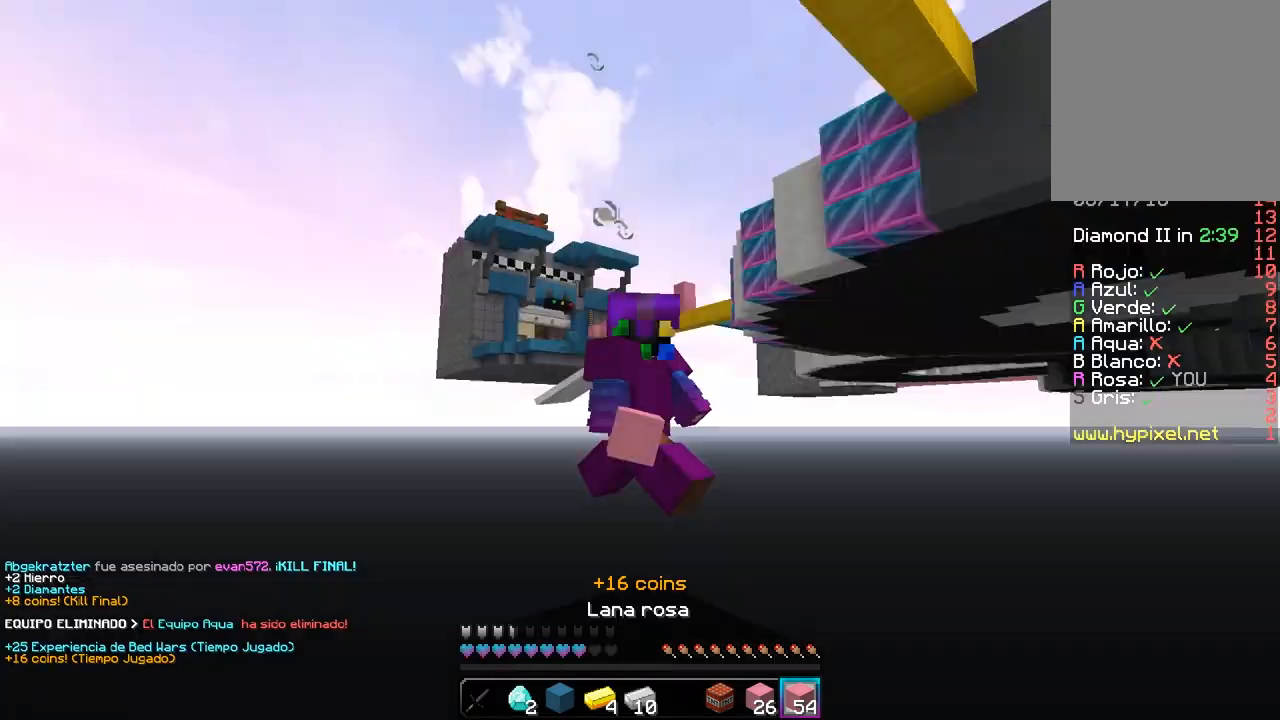
{"keys": [], "mouse": [], "events": [[117, "w", "up"]]}